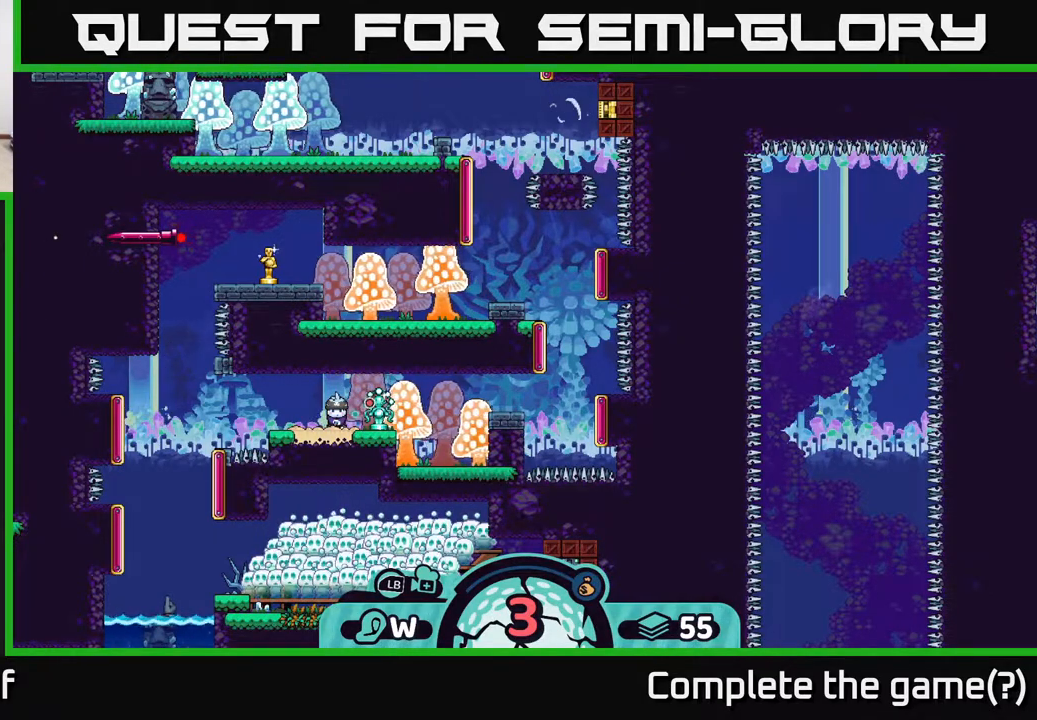
Gameplay with a controller (Xbox layout); each line is a JSON object with the inputs held at the frame after it. "events" lists button and stick changes between this image and that frame as [ms after this image, input, new state], when the widget could be followed in between.
{"buttons": [], "left_stick": "center", "right_stick": "center", "events": [[333, "B", "down"], [417, "B", "up"]]}
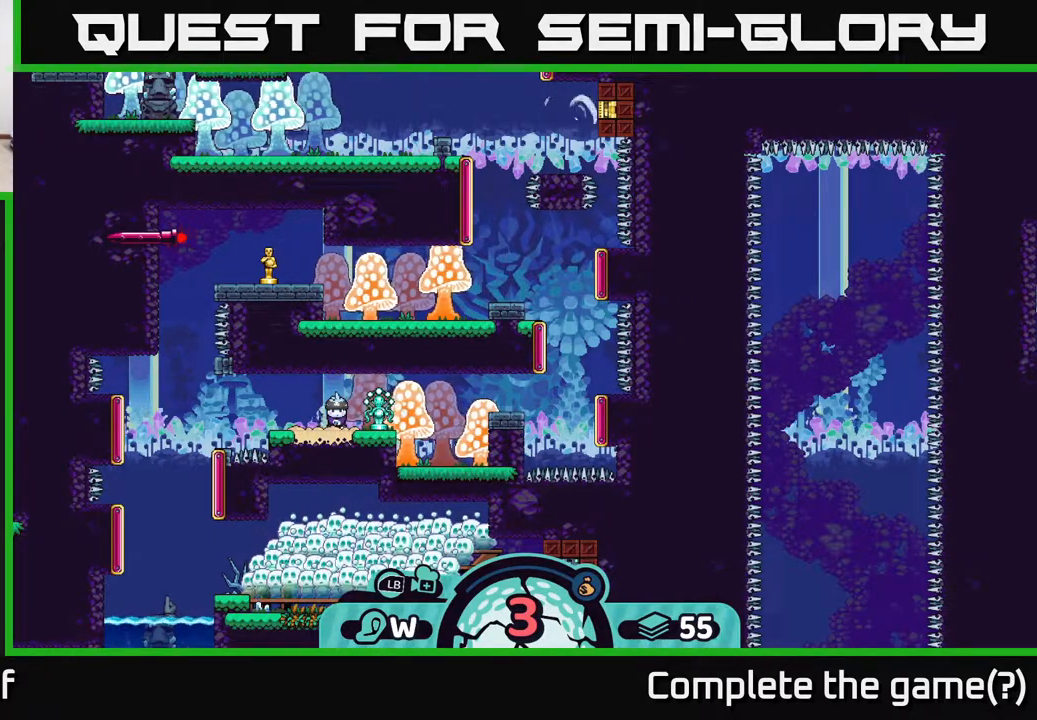
{"buttons": ["R2"], "left_stick": "center", "right_stick": "center", "events": [[417, "R2", "down"]]}
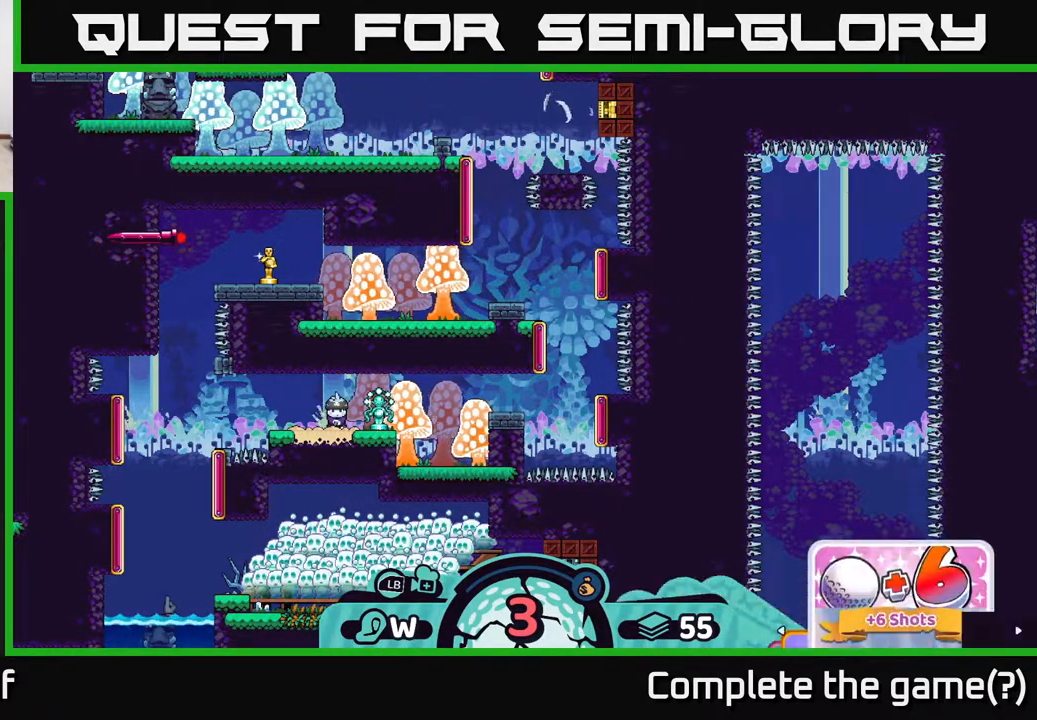
{"buttons": ["R2"], "left_stick": "center", "right_stick": "center", "events": []}
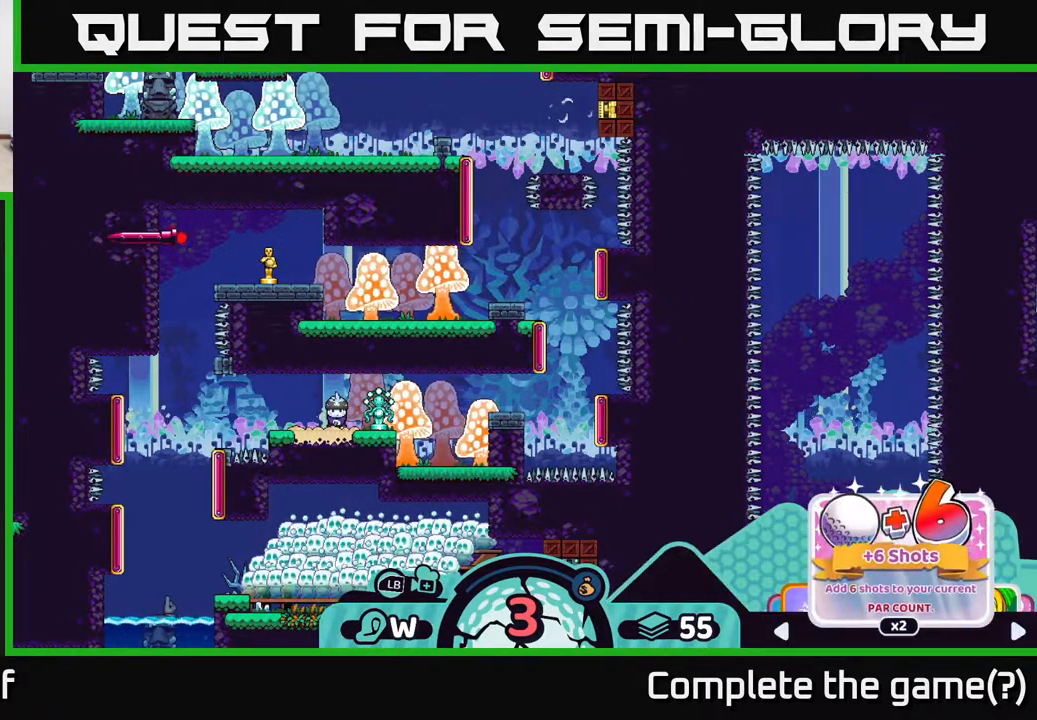
{"buttons": ["R2"], "left_stick": "right", "right_stick": "center", "events": [[50, "left_stick", "right"], [283, "left_stick", "center"], [467, "left_stick", "right"]]}
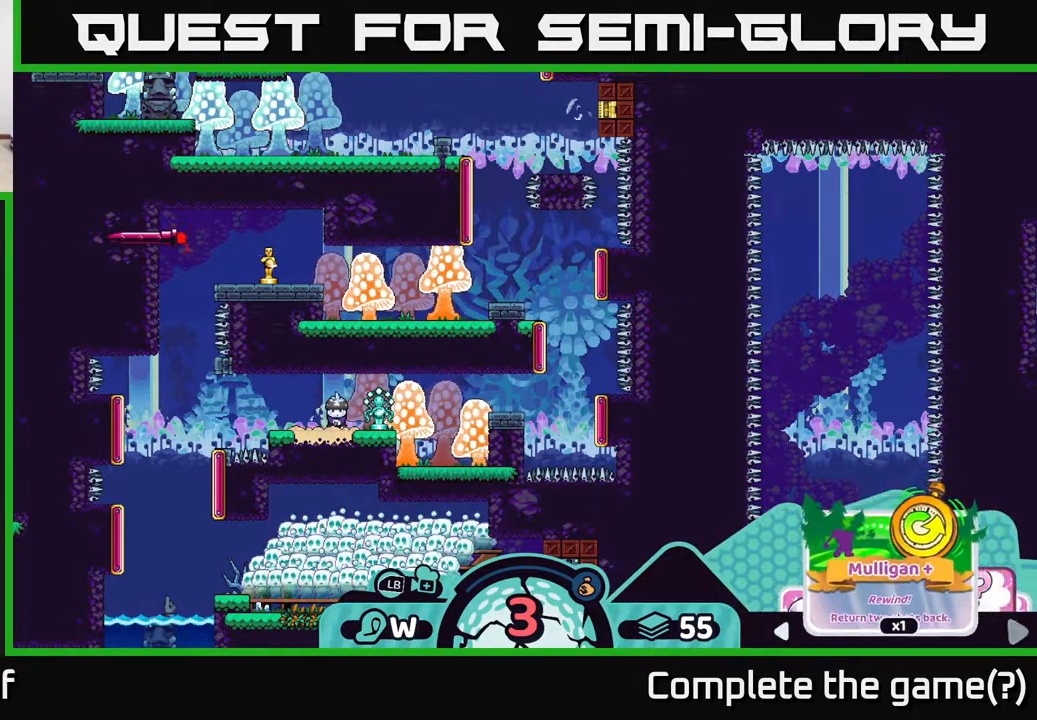
{"buttons": ["R2"], "left_stick": "center", "right_stick": "center", "events": [[117, "left_stick", "center"]]}
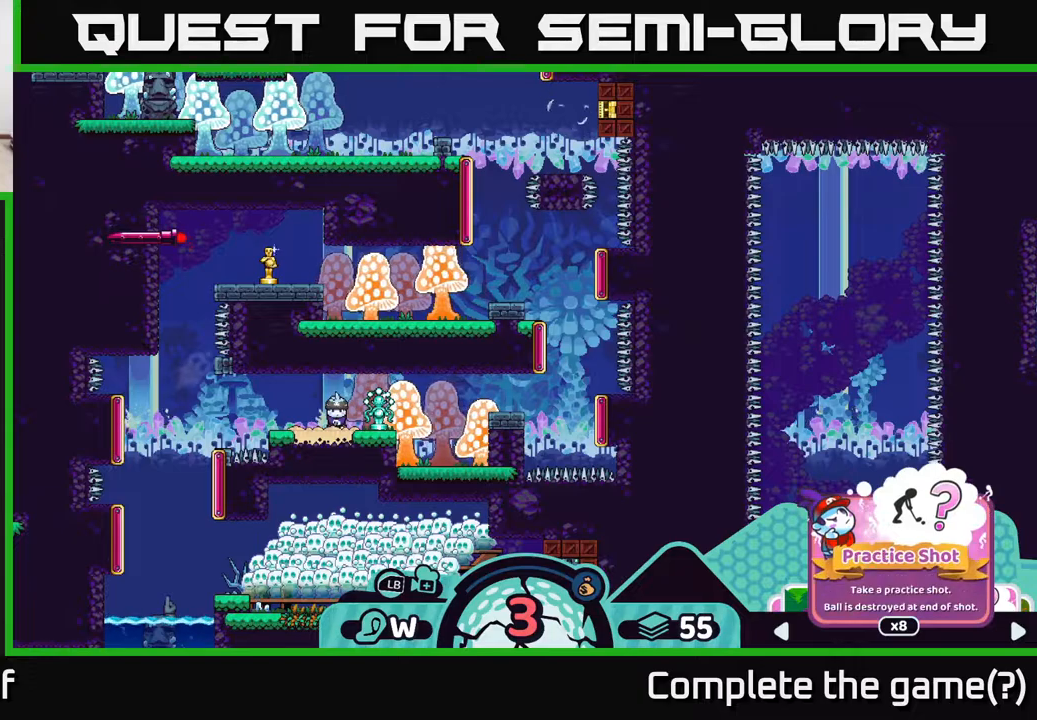
{"buttons": ["R2"], "left_stick": "center", "right_stick": "center", "events": []}
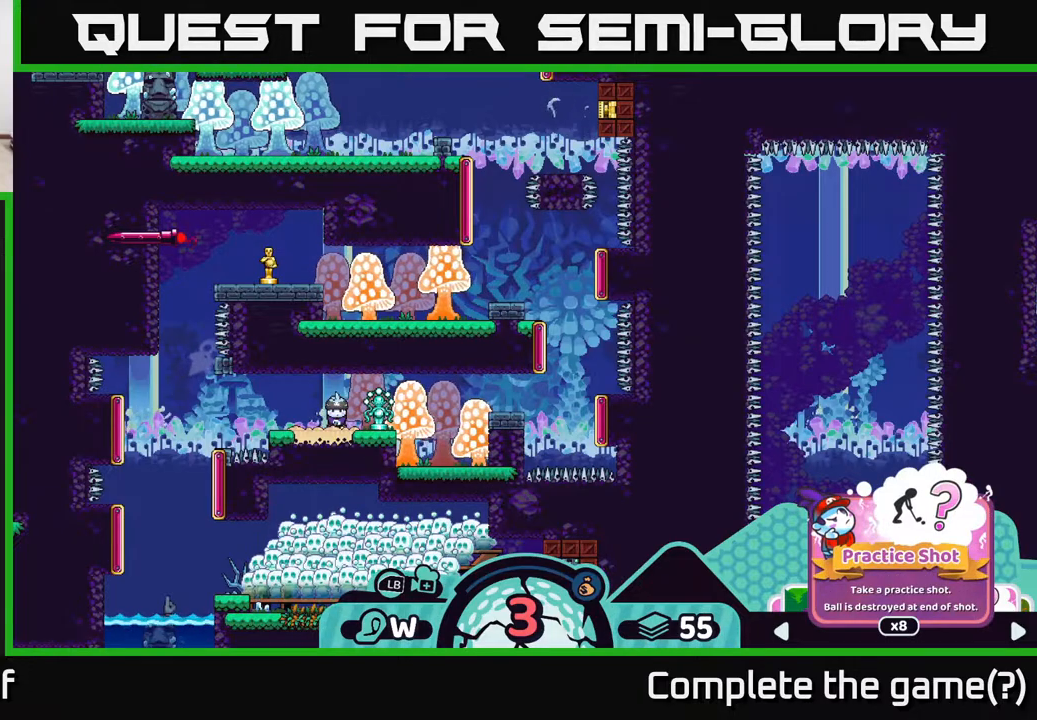
{"buttons": ["R2"], "left_stick": "center", "right_stick": "center", "events": [[200, "A", "down"], [233, "A", "up"]]}
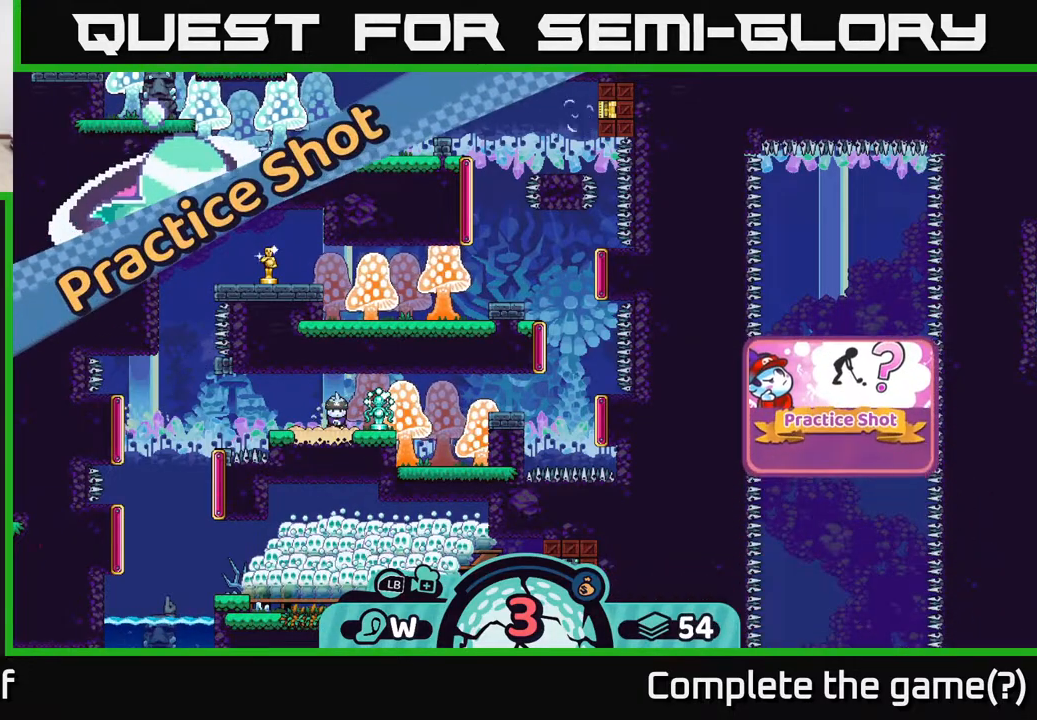
{"buttons": [], "left_stick": "center", "right_stick": "right", "events": [[117, "R2", "up"], [483, "right_stick", "right"]]}
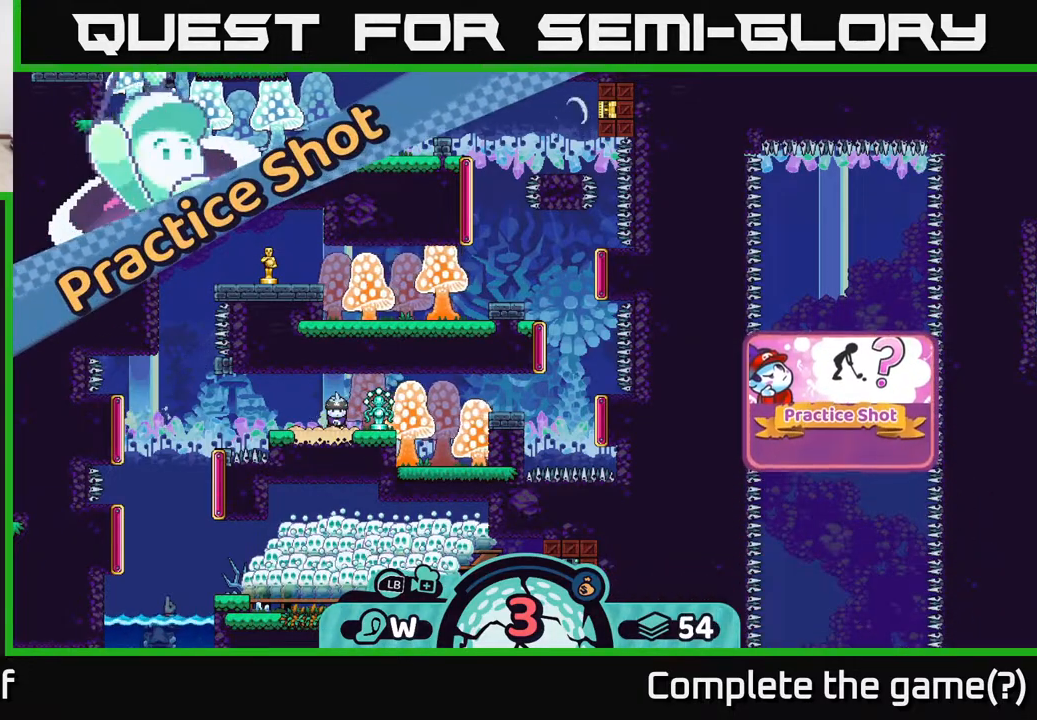
{"buttons": [], "left_stick": "center", "right_stick": "up-right", "events": [[417, "right_stick", "center"], [483, "right_stick", "up-right"]]}
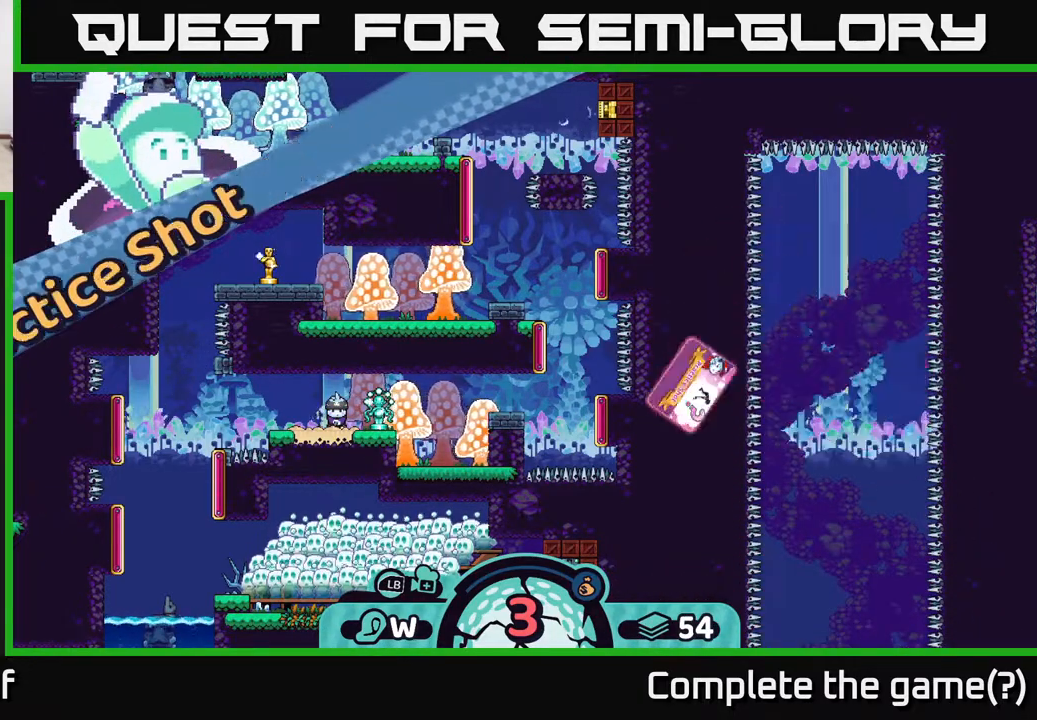
{"buttons": [], "left_stick": "center", "right_stick": "center", "events": [[150, "right_stick", "center"], [333, "left_stick", "right"], [483, "left_stick", "center"]]}
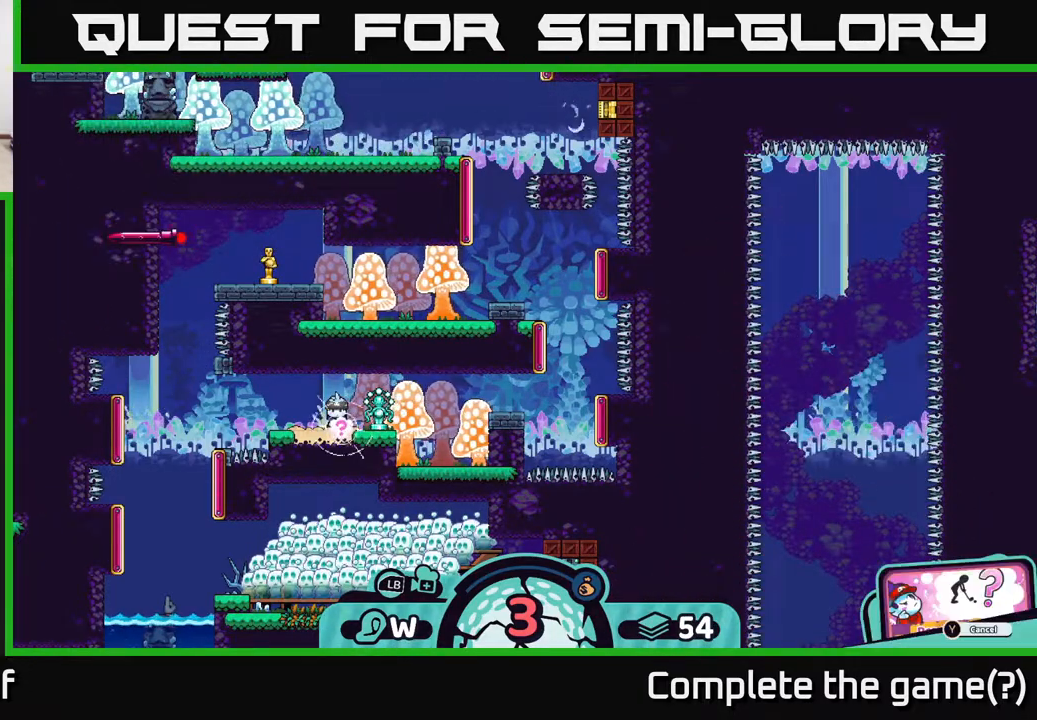
{"buttons": [], "left_stick": "right", "right_stick": "center", "events": [[117, "left_stick", "right"], [267, "left_stick", "center"], [383, "left_stick", "right"]]}
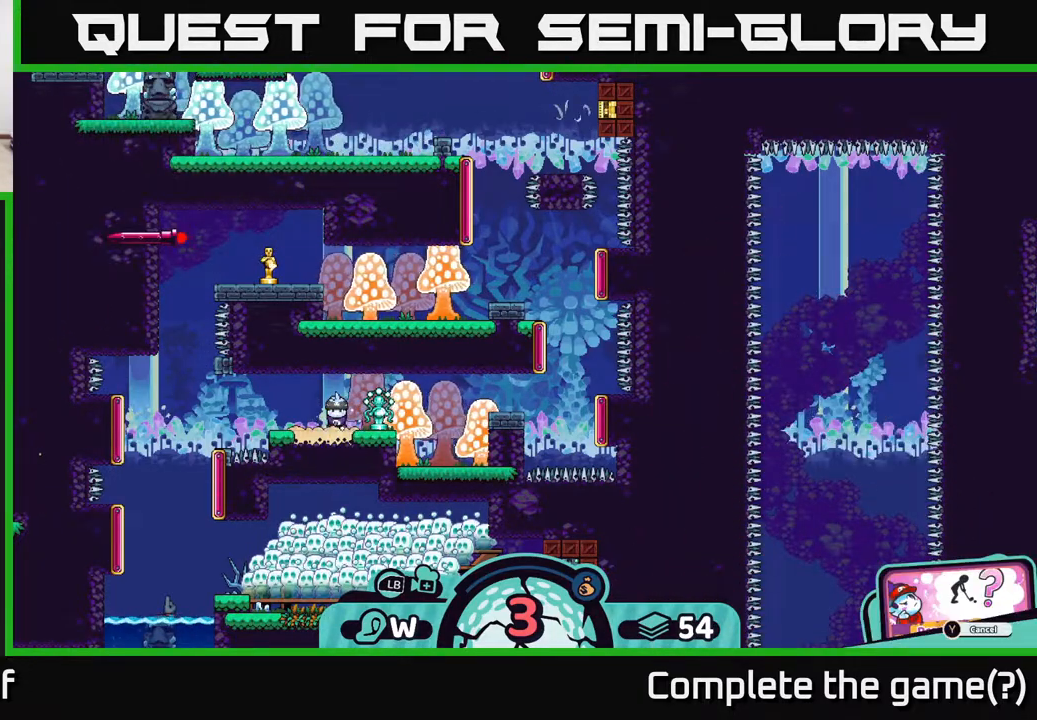
{"buttons": [], "left_stick": "center", "right_stick": "center", "events": [[50, "left_stick", "center"], [183, "left_stick", "right"], [400, "left_stick", "center"]]}
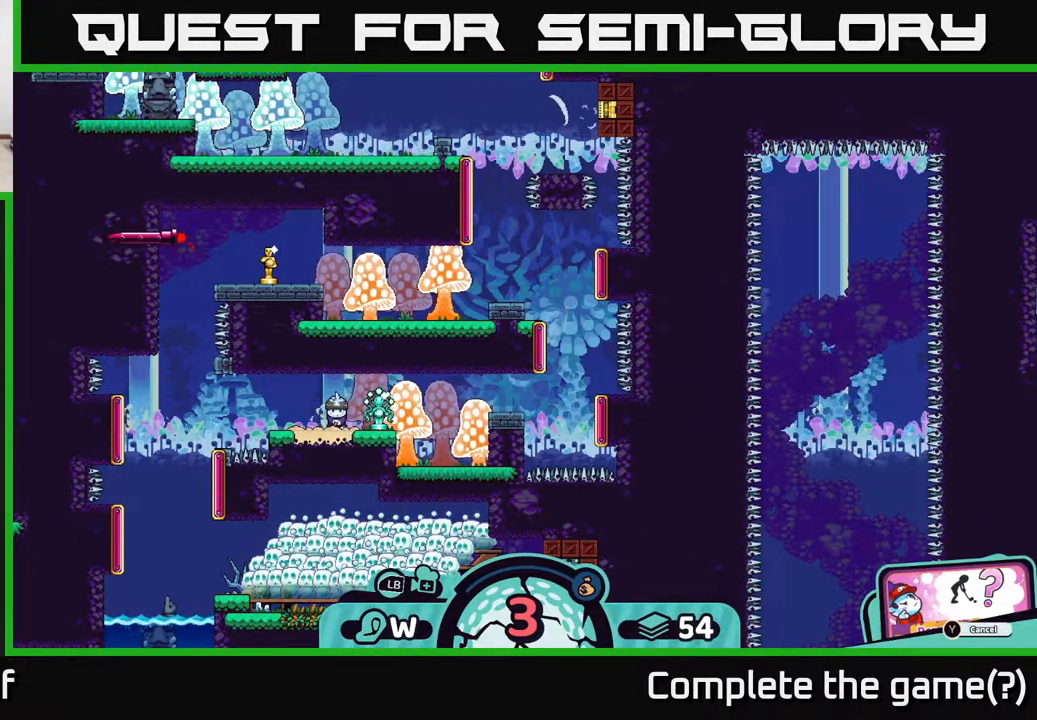
{"buttons": [], "left_stick": "center", "right_stick": "center", "events": []}
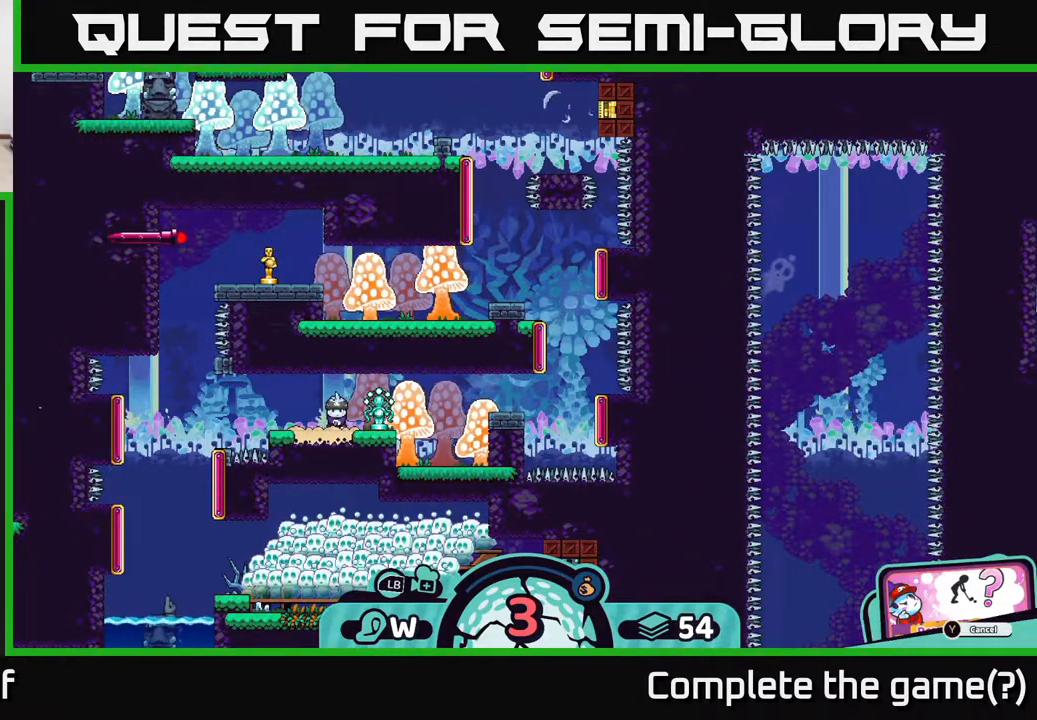
{"buttons": [], "left_stick": "center", "right_stick": "center", "events": []}
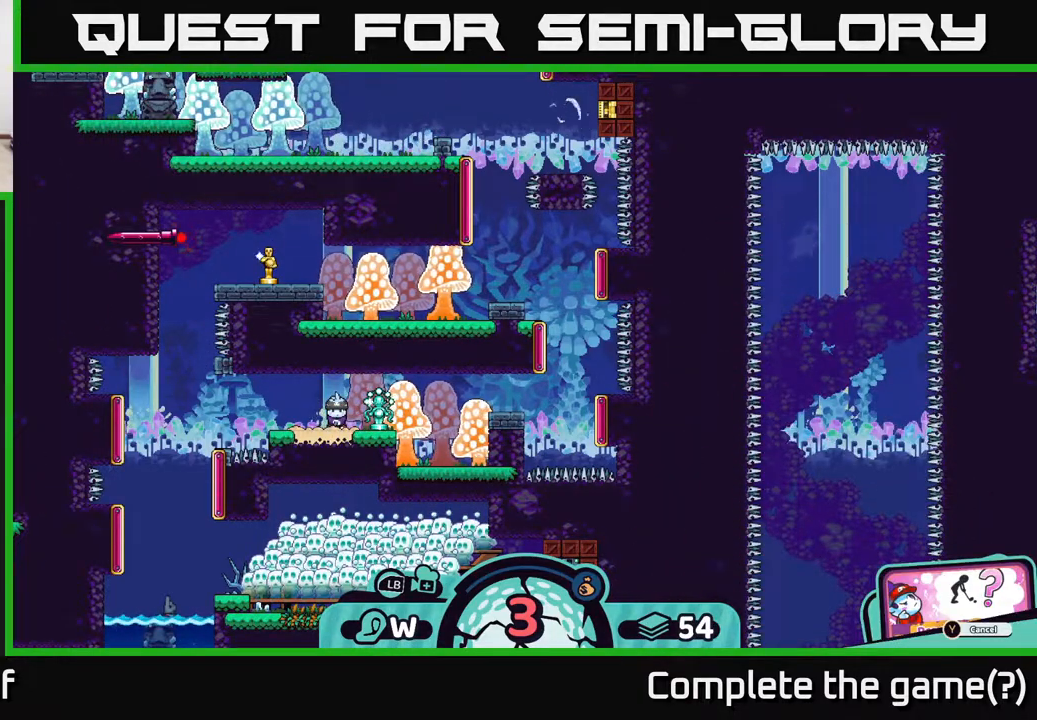
{"buttons": [], "left_stick": "center", "right_stick": "center", "events": []}
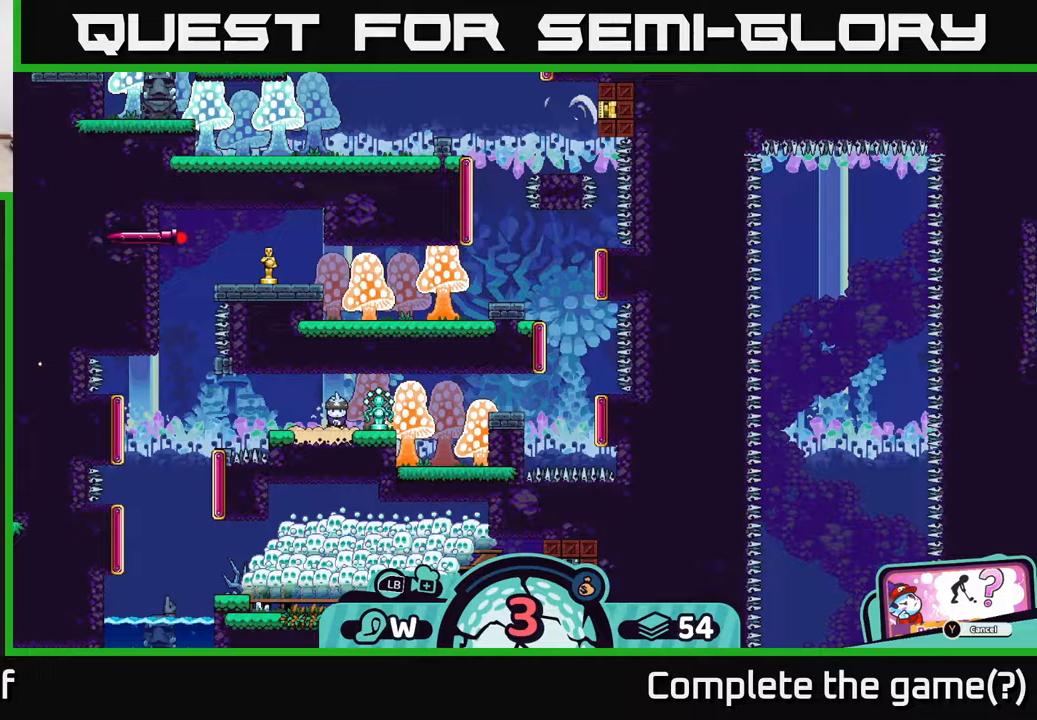
{"buttons": [], "left_stick": "center", "right_stick": "right", "events": [[33, "left_stick", "right"], [233, "left_stick", "center"], [367, "right_stick", "right"]]}
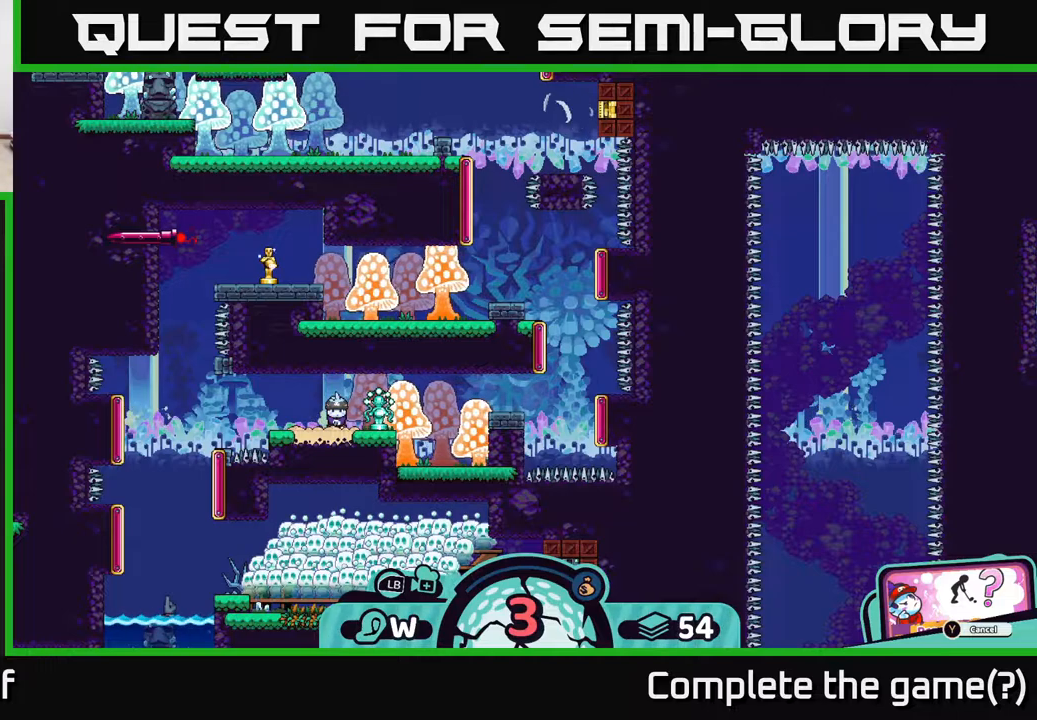
{"buttons": [], "left_stick": "right", "right_stick": "center", "events": [[250, "right_stick", "center"], [400, "left_stick", "right"]]}
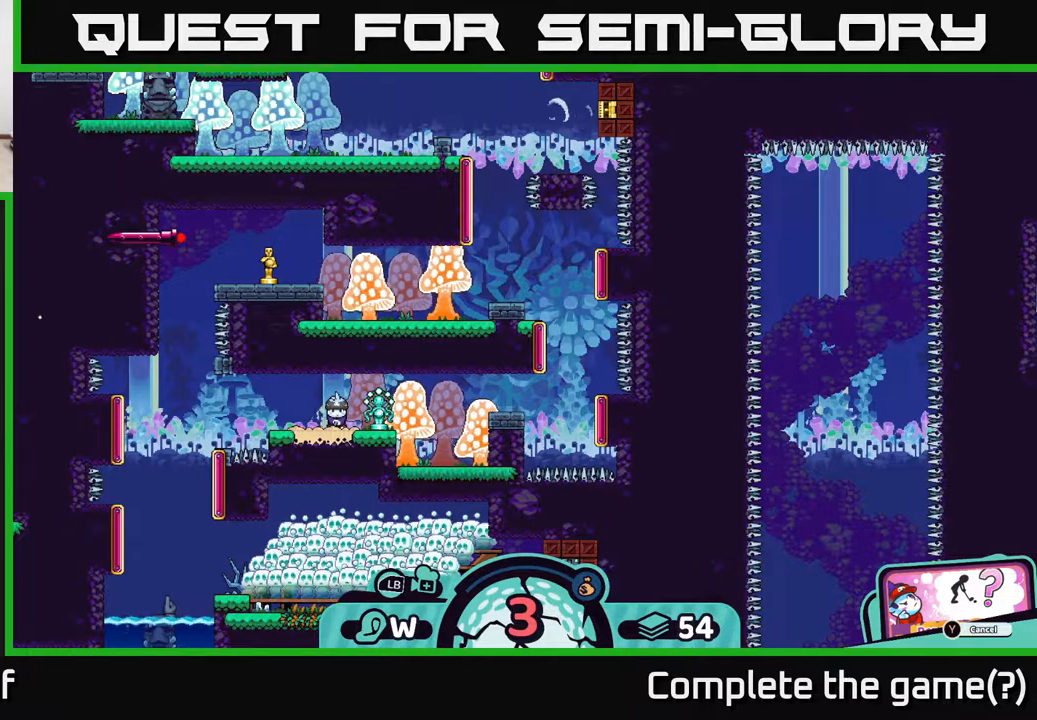
{"buttons": [], "left_stick": "center", "right_stick": "center", "events": [[150, "left_stick", "center"], [200, "right_stick", "right"], [400, "right_stick", "center"]]}
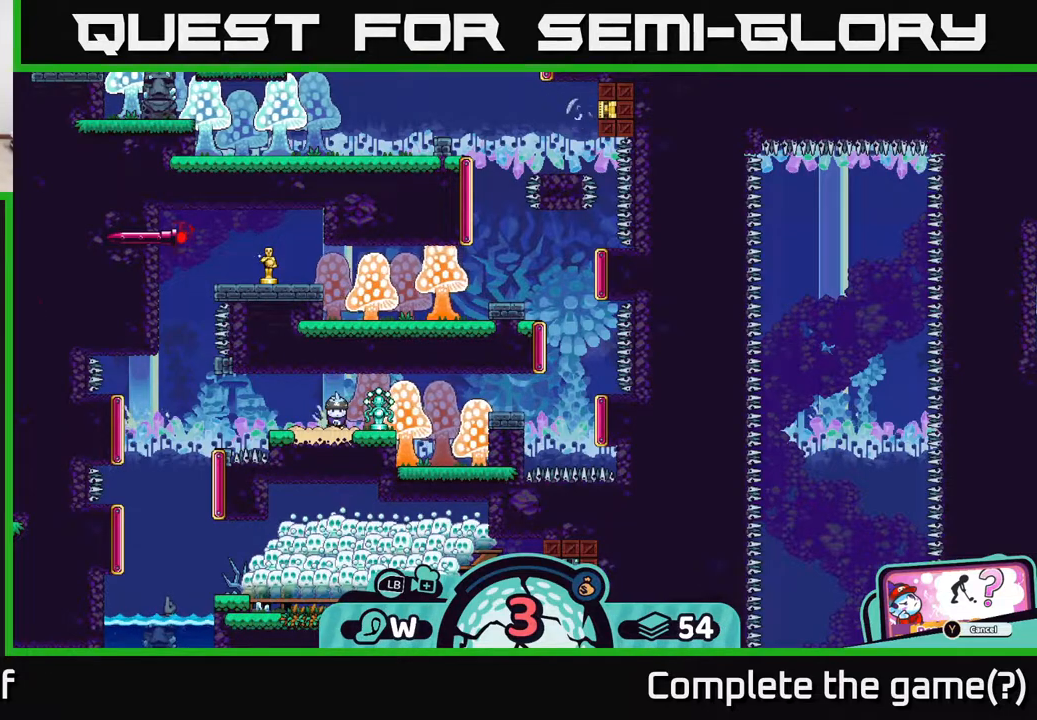
{"buttons": [], "left_stick": "center", "right_stick": "right", "events": [[17, "right_stick", "right"], [133, "left_stick", "right"], [167, "right_stick", "center"], [350, "left_stick", "center"], [467, "right_stick", "right"]]}
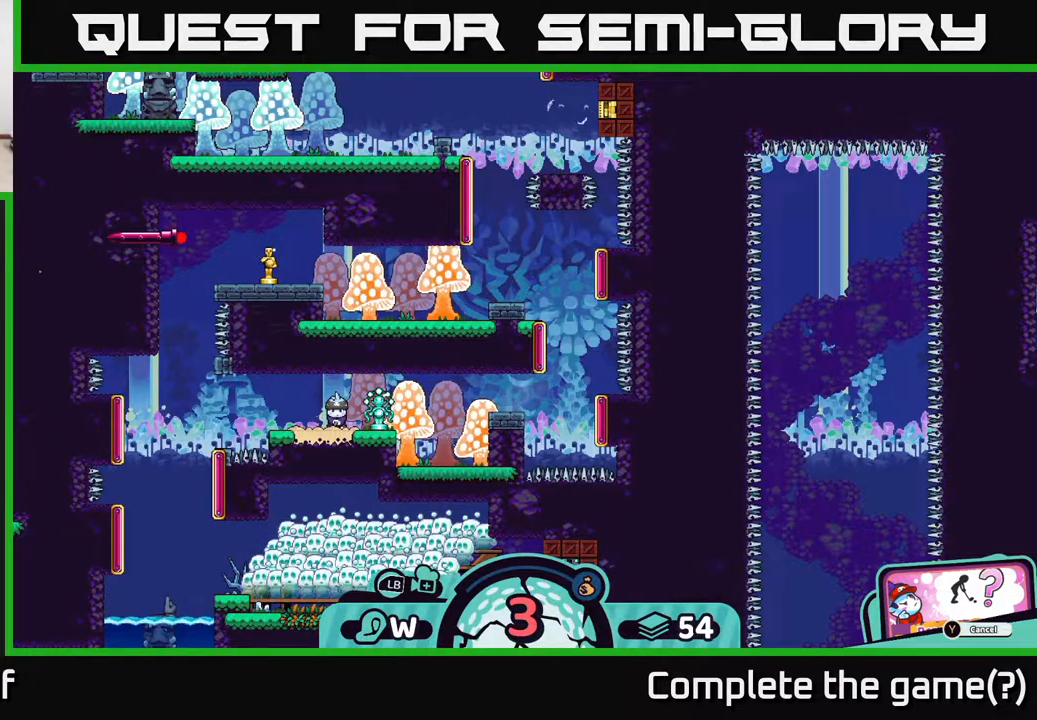
{"buttons": [], "left_stick": "right", "right_stick": "center", "events": [[383, "left_stick", "right"], [433, "right_stick", "center"]]}
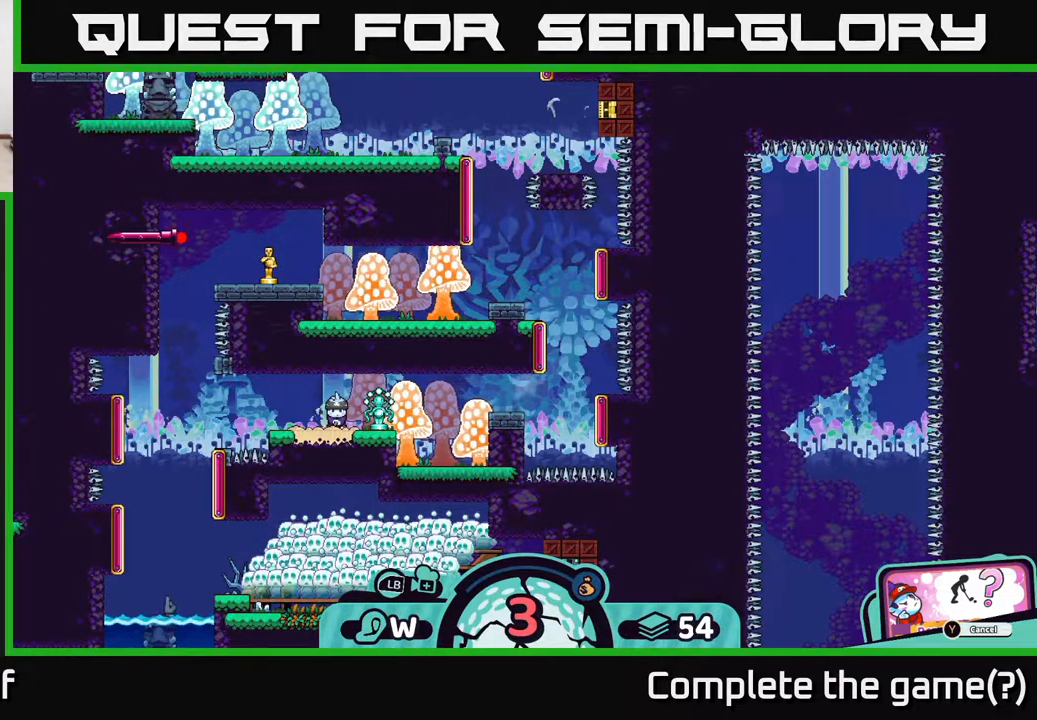
{"buttons": [], "left_stick": "right", "right_stick": "center", "events": [[100, "left_stick", "center"], [167, "right_stick", "right"], [333, "right_stick", "center"], [433, "left_stick", "right"]]}
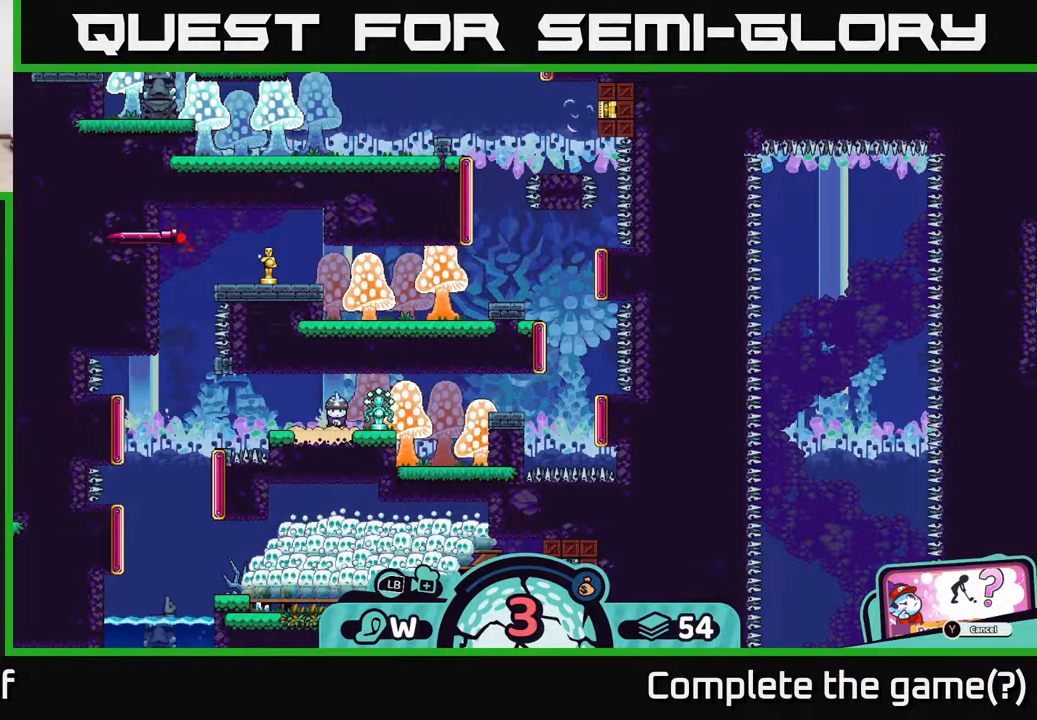
{"buttons": [], "left_stick": "center", "right_stick": "center", "events": [[200, "left_stick", "center"]]}
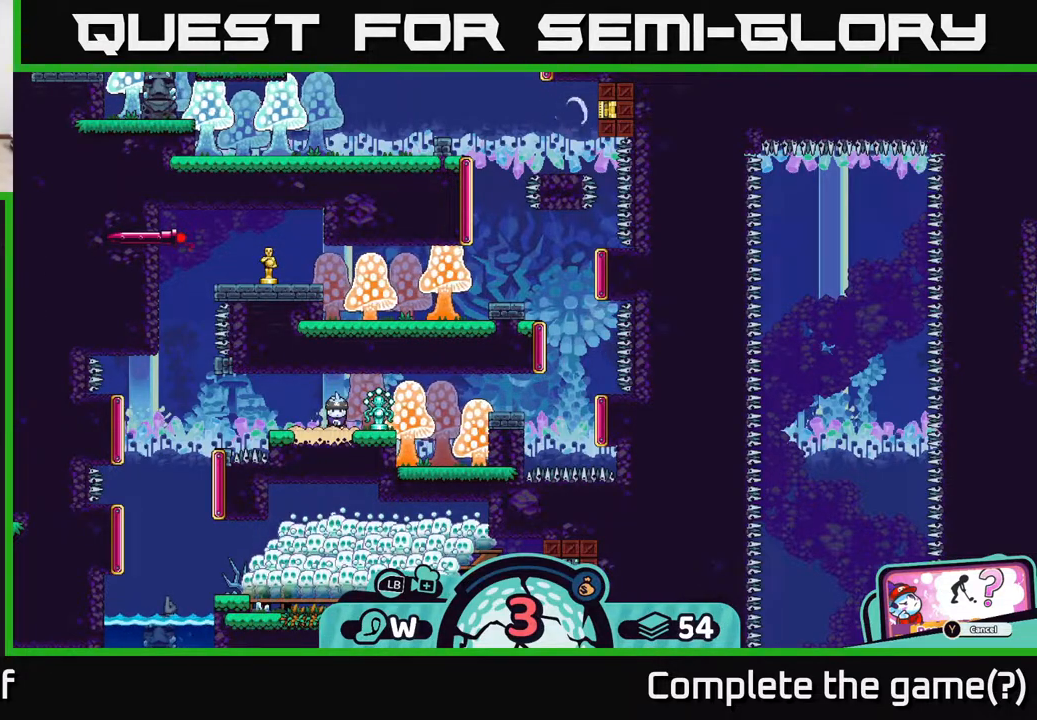
{"buttons": [], "left_stick": "center", "right_stick": "right", "events": [[17, "left_stick", "right"], [50, "right_stick", "right"], [283, "left_stick", "center"], [283, "right_stick", "center"], [483, "right_stick", "right"]]}
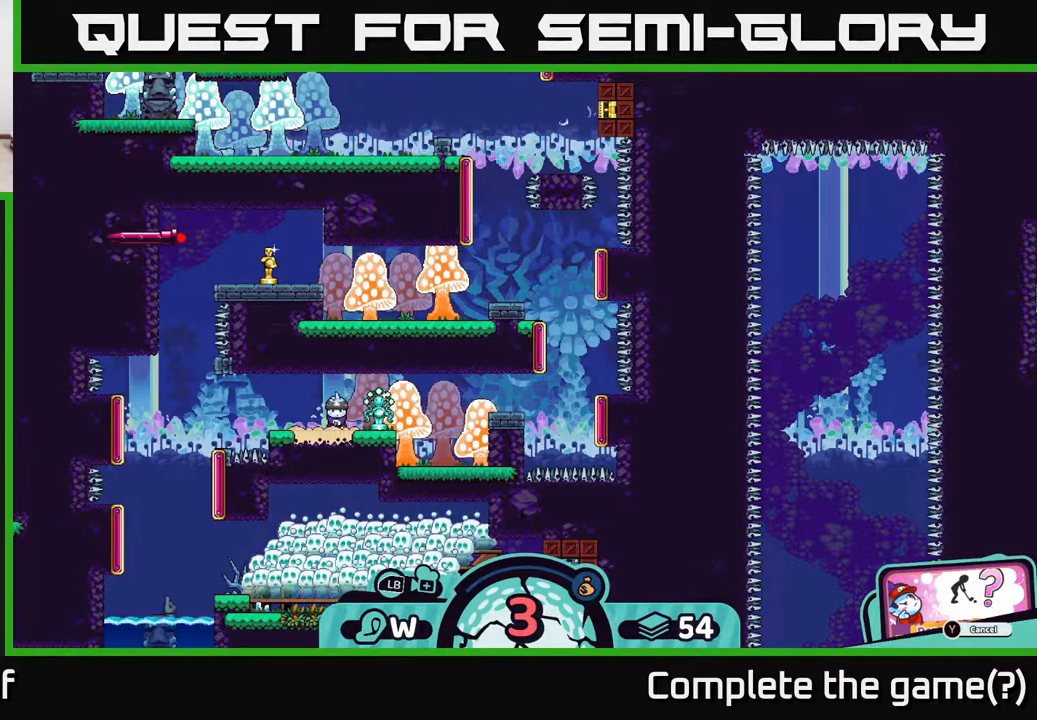
{"buttons": [], "left_stick": "right", "right_stick": "center", "events": [[250, "right_stick", "center"], [283, "left_stick", "right"]]}
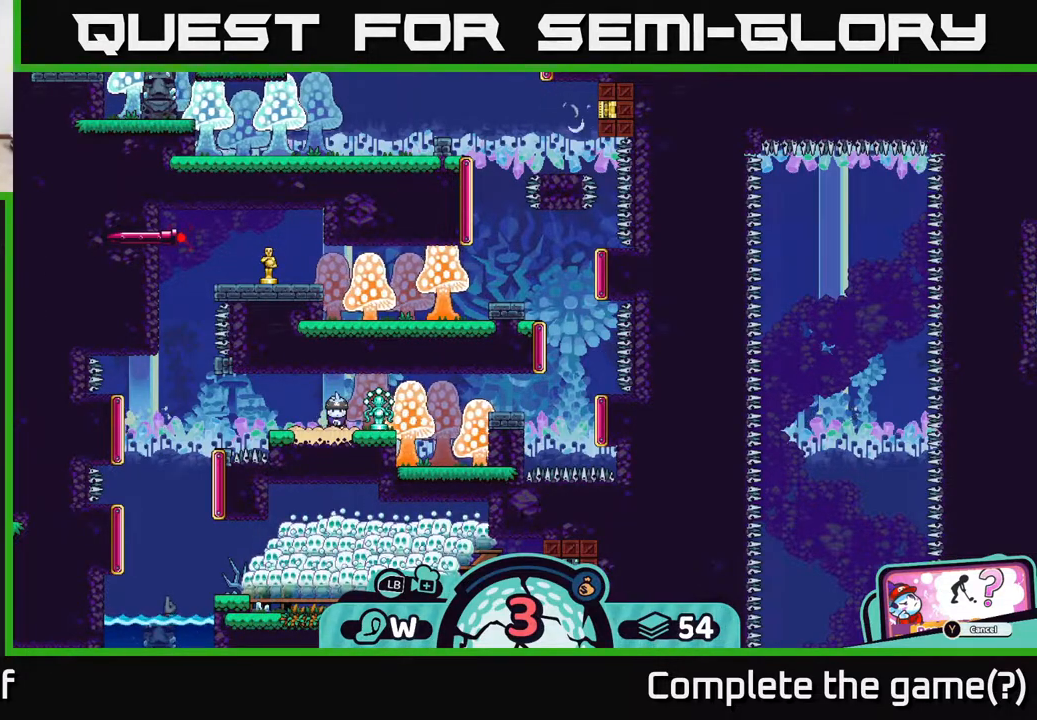
{"buttons": [], "left_stick": "center", "right_stick": "center", "events": [[17, "left_stick", "center"]]}
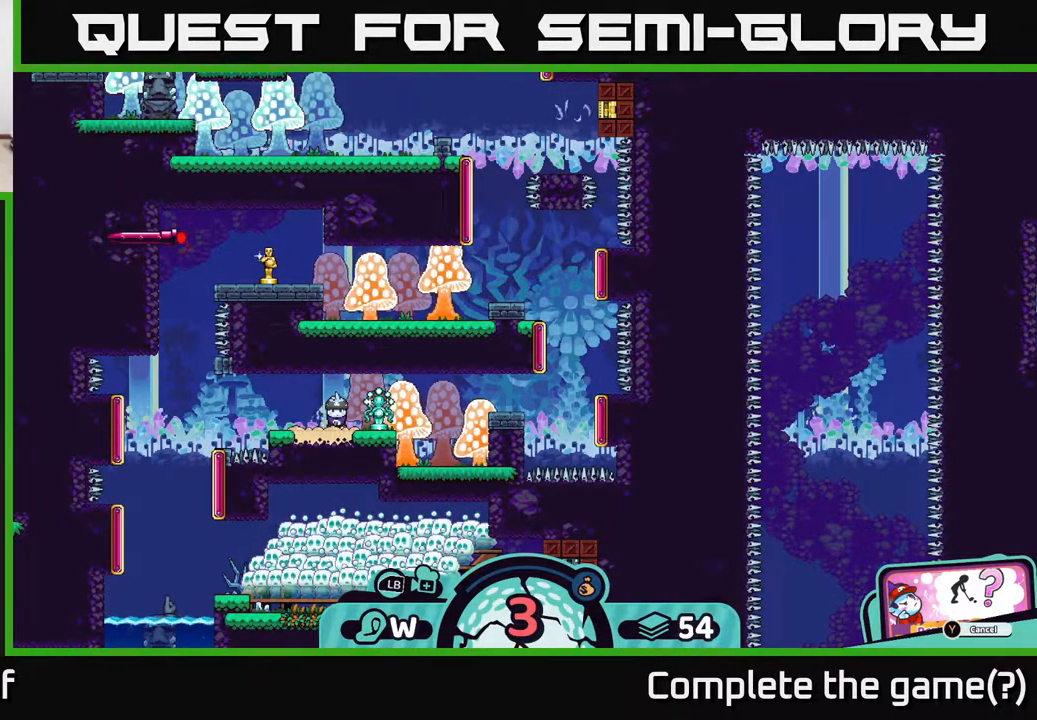
{"buttons": [], "left_stick": "center", "right_stick": "center", "events": []}
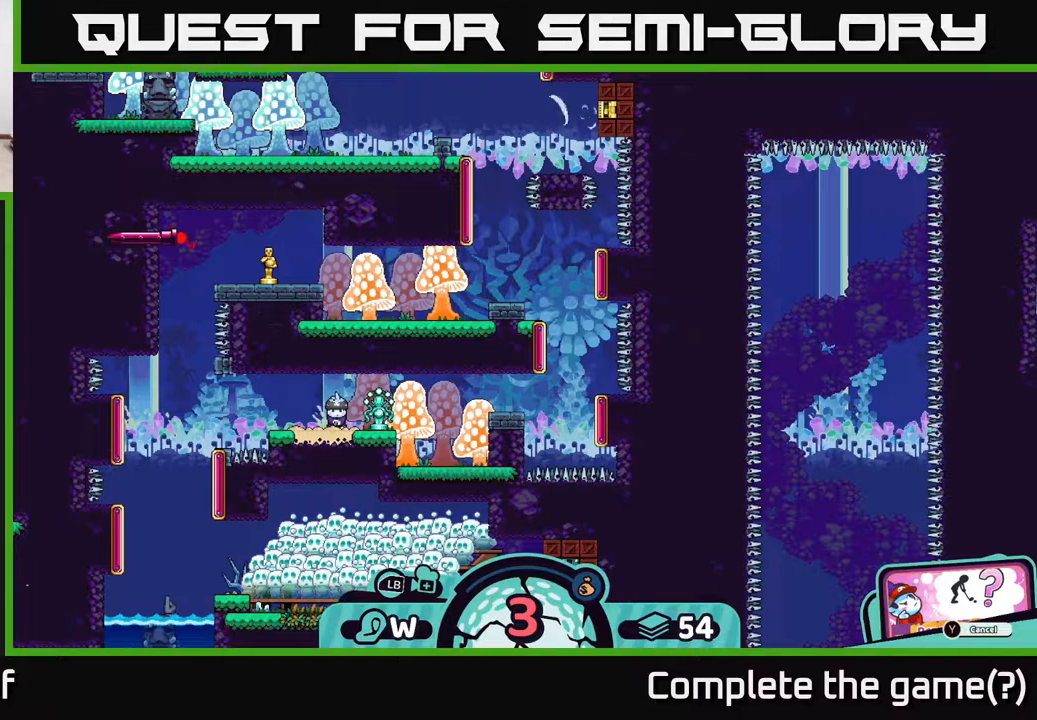
{"buttons": [], "left_stick": "center", "right_stick": "center", "events": []}
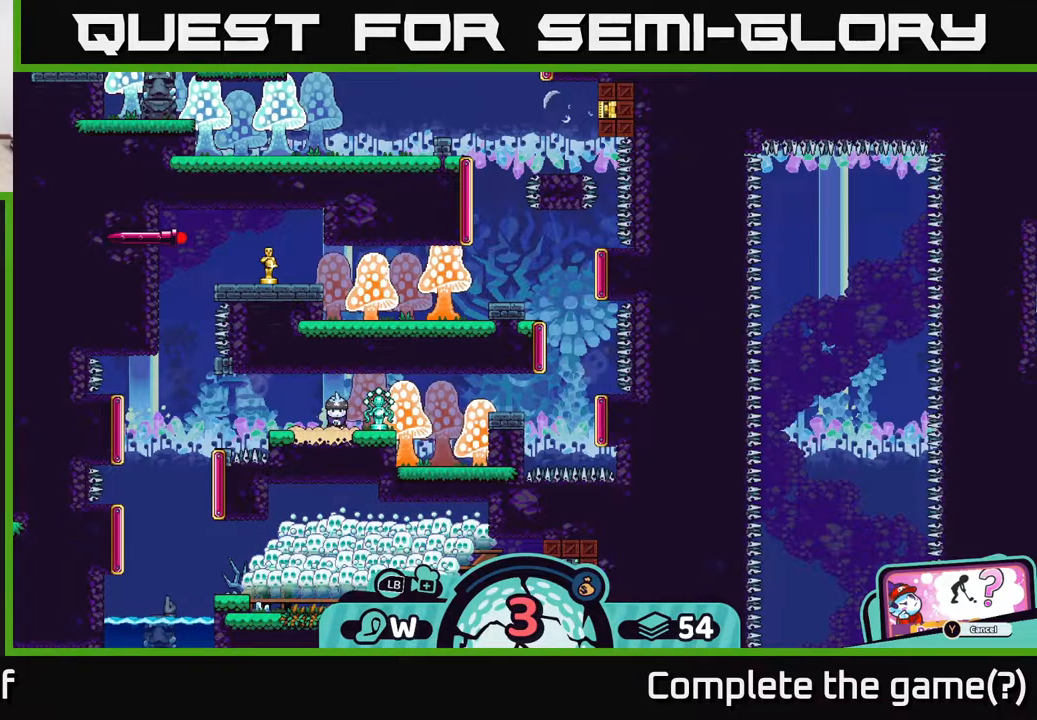
{"buttons": [], "left_stick": "center", "right_stick": "center", "events": []}
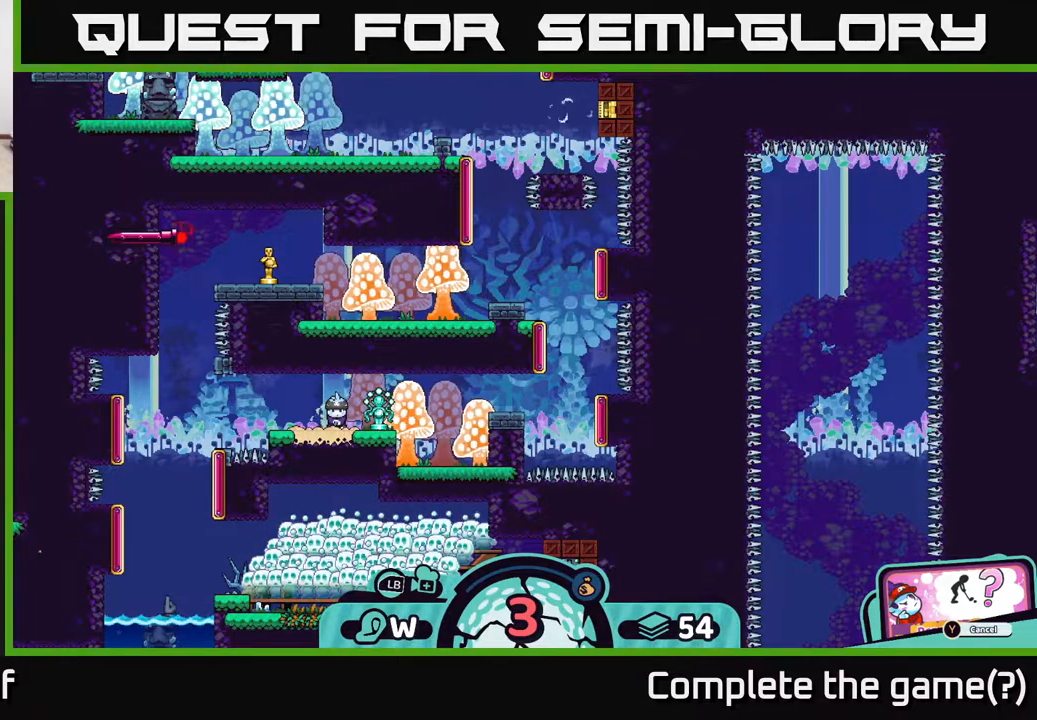
{"buttons": [], "left_stick": "center", "right_stick": "center", "events": [[83, "left_stick", "right"], [333, "left_stick", "center"]]}